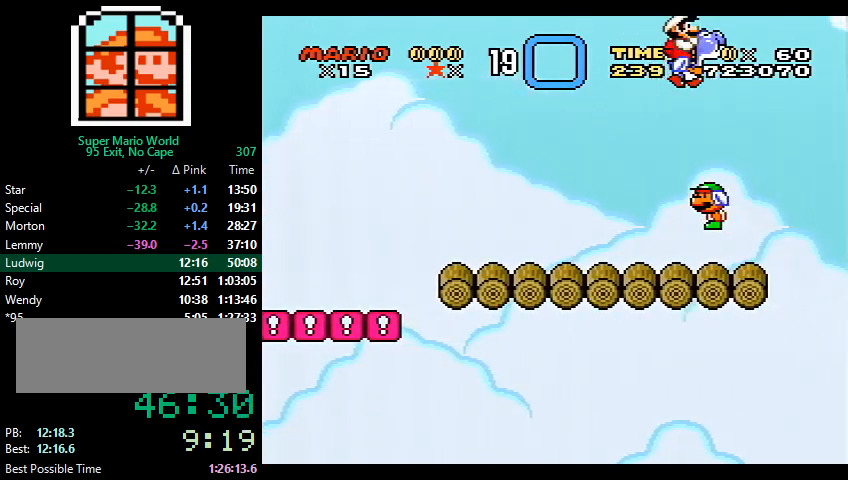
Gameplay with a controller (Nintendo layout); each line is a JSON object with the inputs held at the frame after it. "events" lists button and stick changes between this image and that frame as [ms after this image, input, new state], when the widget could be followed in between. Not read: L3 R3.
{"buttons": ["Y", "DPAD_LEFT"], "events": [[200, "DPAD_LEFT", "down"], [333, "DPAD_LEFT", "up"], [400, "DPAD_LEFT", "down"]]}
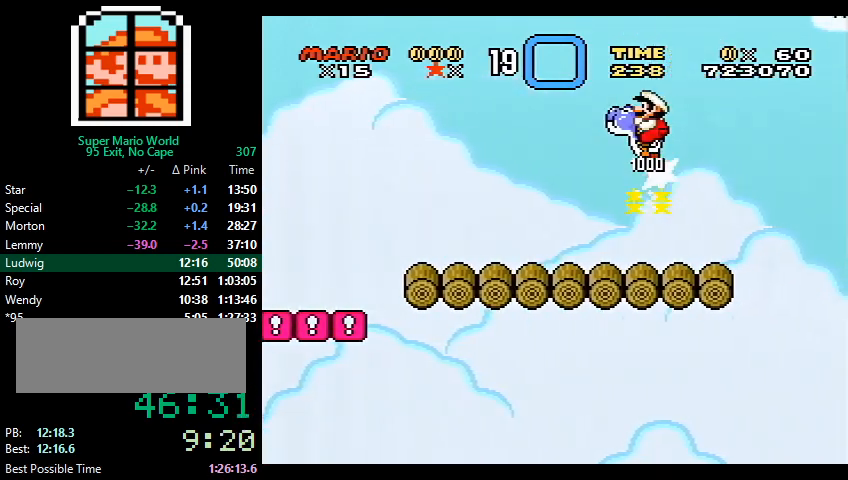
{"buttons": ["Y", "DPAD_RIGHT"], "events": [[167, "DPAD_LEFT", "up"], [433, "DPAD_RIGHT", "down"]]}
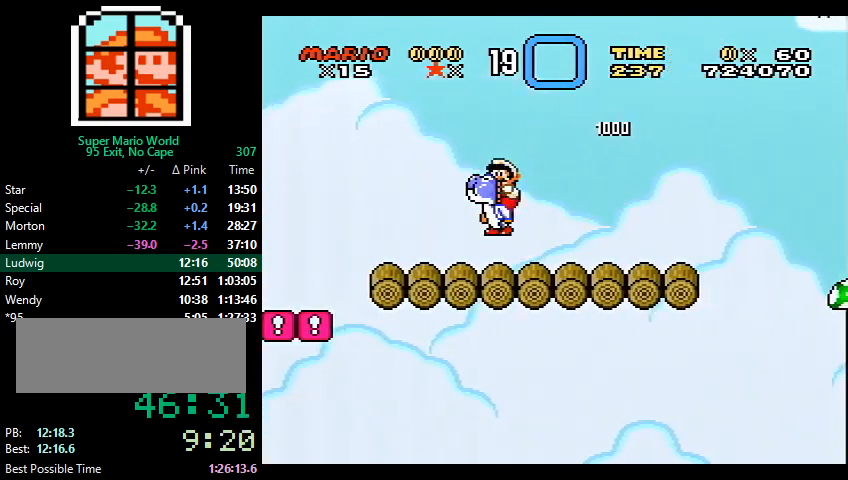
{"buttons": ["DPAD_DOWN"], "events": [[67, "DPAD_RIGHT", "up"], [200, "DPAD_DOWN", "down"], [233, "Y", "up"], [300, "Y", "down"], [367, "Y", "up"]]}
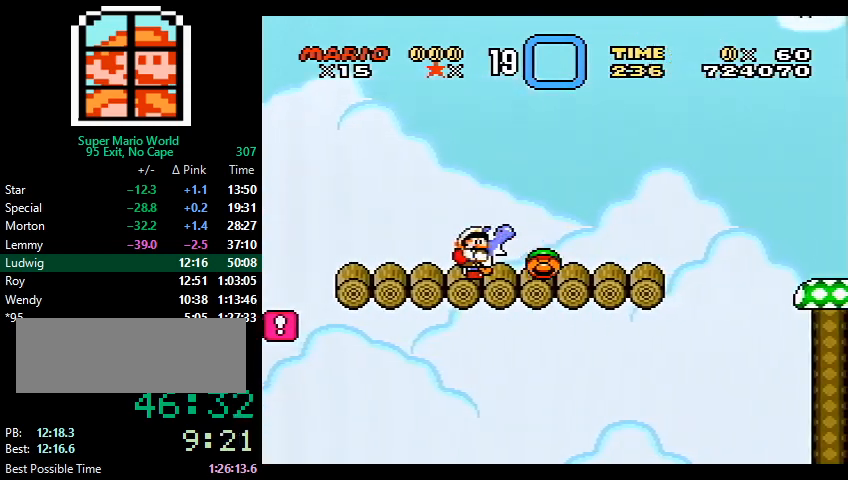
{"buttons": ["Y", "DPAD_DOWN"], "events": [[133, "Y", "down"], [200, "Y", "up"], [500, "Y", "down"]]}
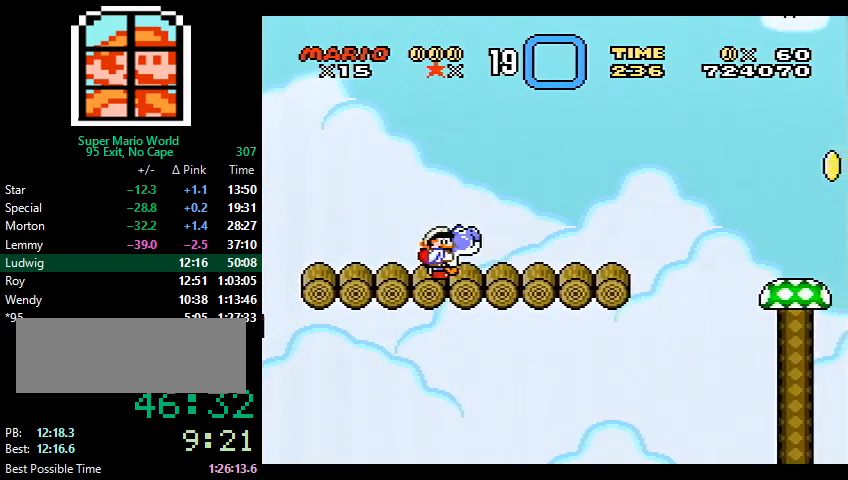
{"buttons": ["DPAD_DOWN"], "events": [[100, "Y", "up"], [400, "Y", "down"], [500, "Y", "up"]]}
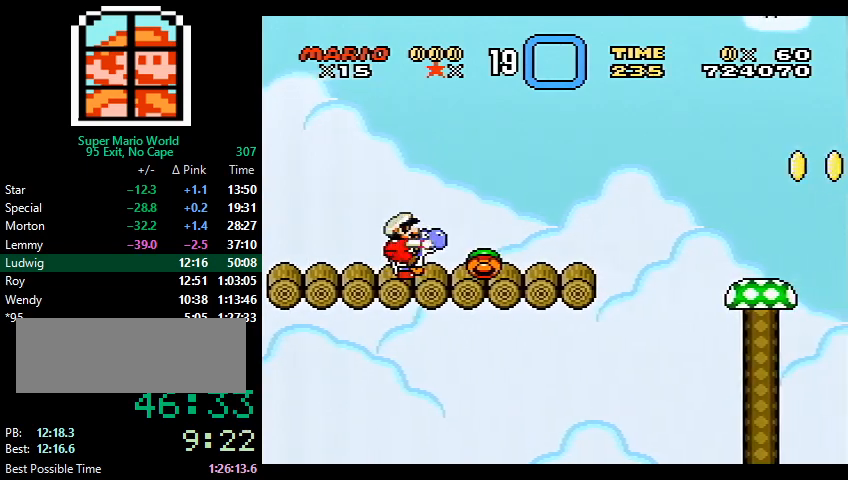
{"buttons": ["DPAD_DOWN"], "events": [[300, "Y", "down"], [367, "Y", "up"]]}
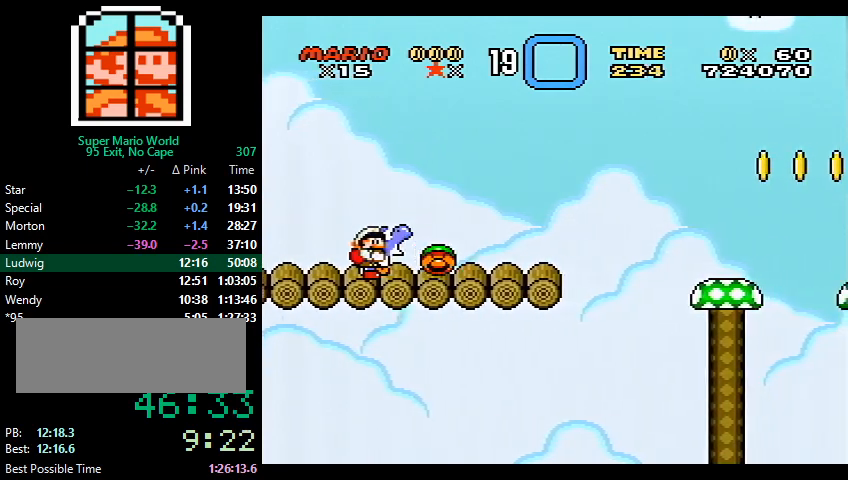
{"buttons": ["Y", "DPAD_RIGHT"], "events": [[167, "Y", "down"], [333, "DPAD_DOWN", "up"], [400, "DPAD_RIGHT", "down"]]}
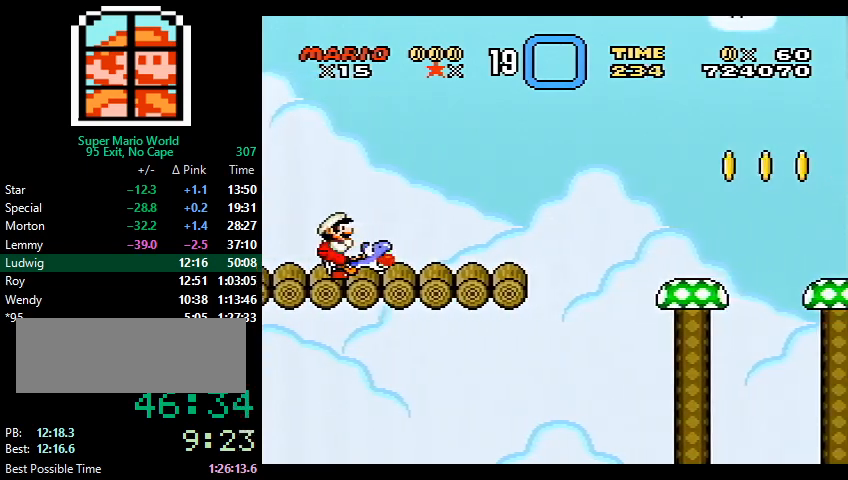
{"buttons": ["Y", "DPAD_RIGHT"], "events": [[200, "DPAD_RIGHT", "up"], [300, "DPAD_RIGHT", "down"]]}
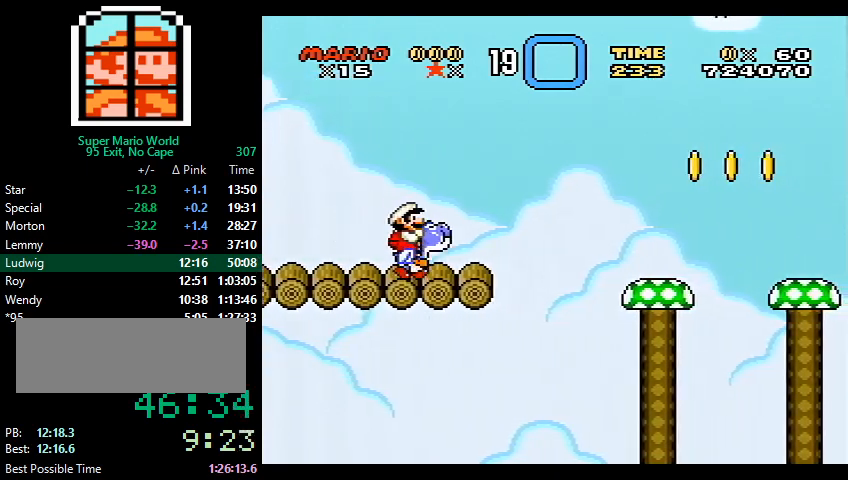
{"buttons": ["Y", "DPAD_RIGHT"], "events": [[133, "B", "down"], [200, "B", "up"]]}
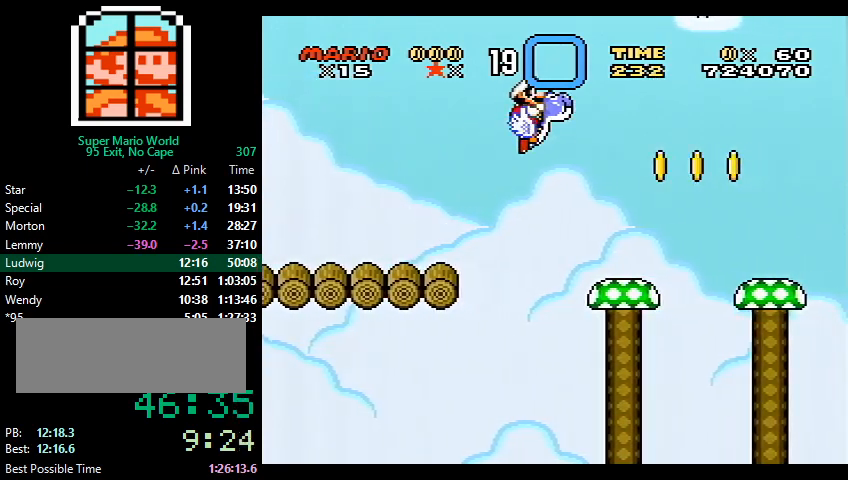
{"buttons": ["Y"], "events": [[67, "DPAD_RIGHT", "up"], [233, "DPAD_LEFT", "down"], [400, "DPAD_LEFT", "up"]]}
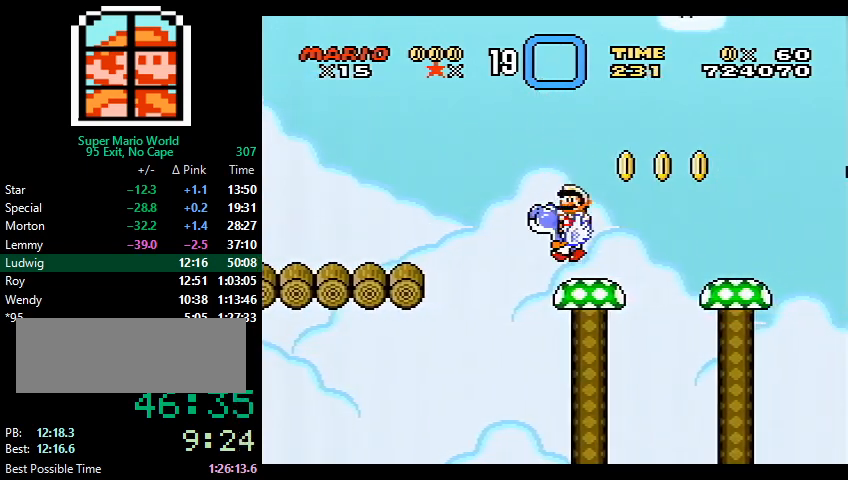
{"buttons": ["Y", "DPAD_RIGHT"], "events": [[133, "DPAD_RIGHT", "down"], [267, "B", "down"], [333, "B", "up"]]}
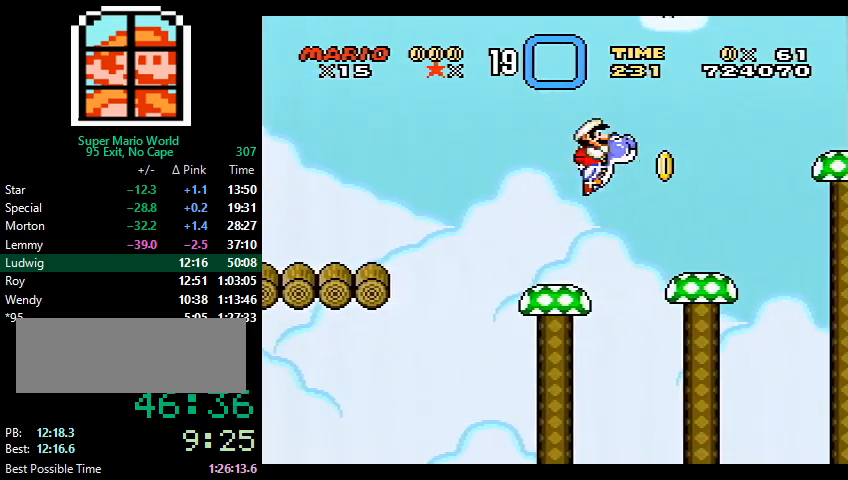
{"buttons": ["Y"], "events": [[133, "DPAD_RIGHT", "up"], [267, "DPAD_LEFT", "down"], [400, "DPAD_LEFT", "up"]]}
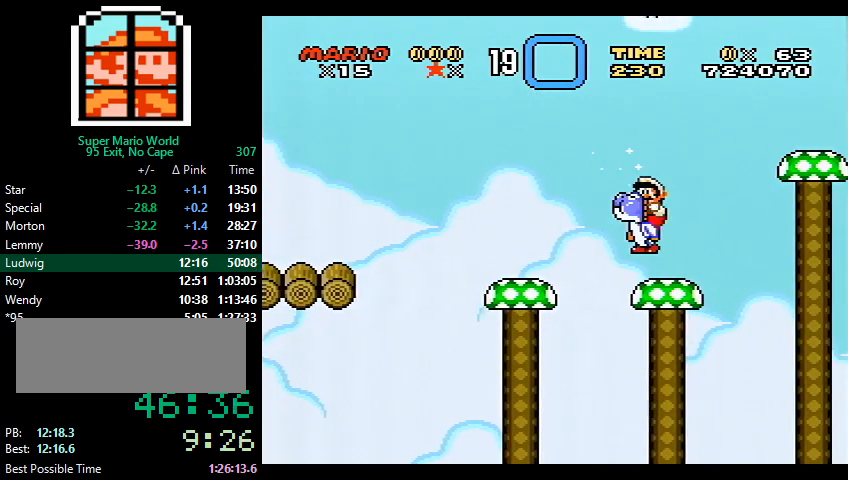
{"buttons": ["B", "Y", "DPAD_RIGHT"], "events": [[133, "DPAD_RIGHT", "down"], [167, "B", "down"], [267, "B", "up"], [267, "DPAD_RIGHT", "up"], [367, "DPAD_RIGHT", "down"], [500, "B", "down"]]}
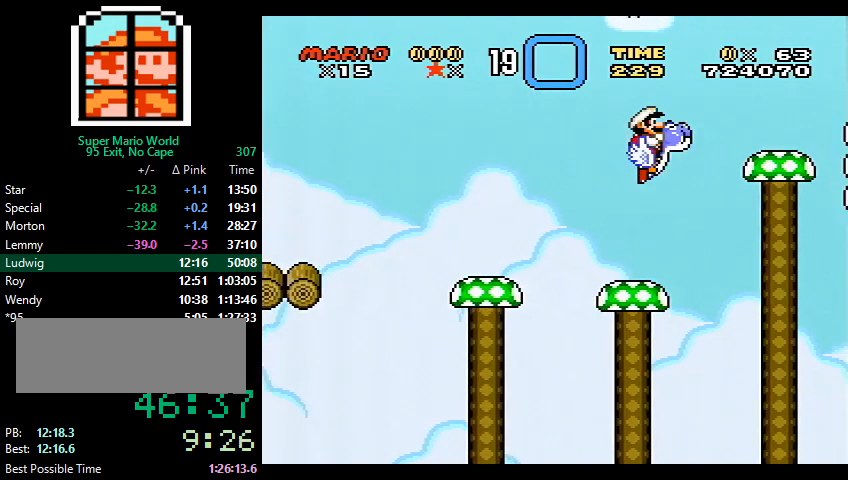
{"buttons": ["Y", "DPAD_LEFT"], "events": [[100, "B", "up"], [267, "DPAD_RIGHT", "up"], [367, "DPAD_LEFT", "down"]]}
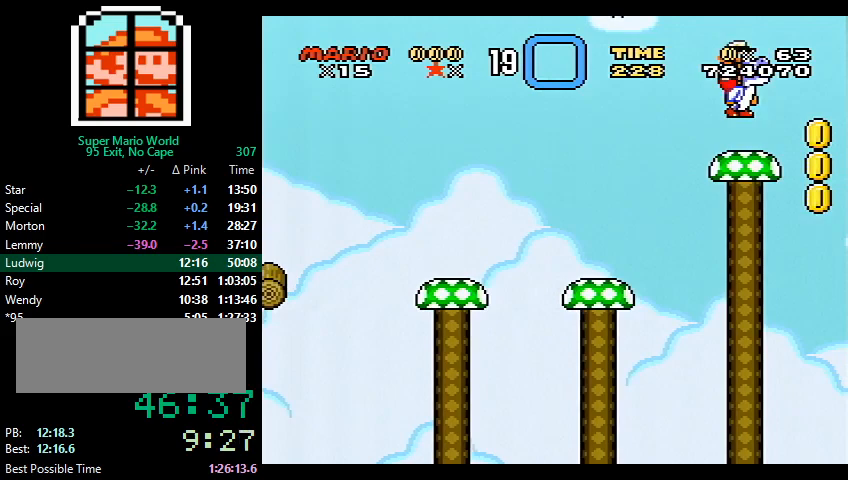
{"buttons": ["B", "Y"], "events": [[33, "DPAD_LEFT", "up"], [433, "B", "down"]]}
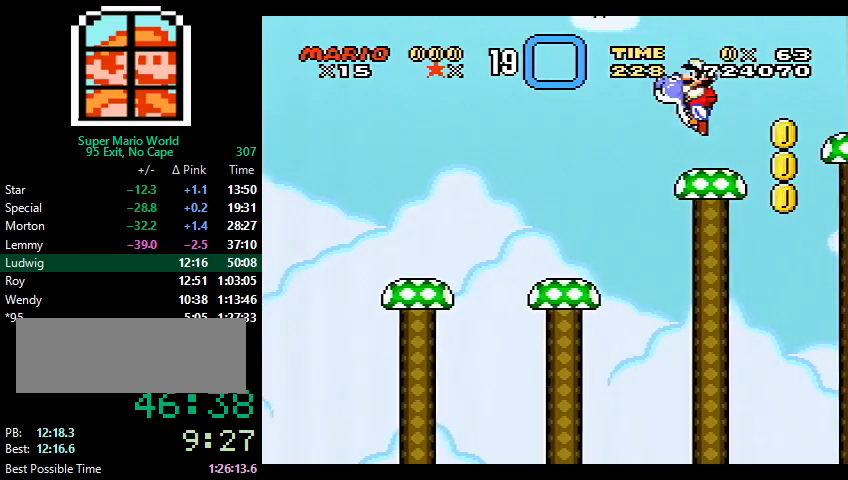
{"buttons": ["Y"], "events": [[33, "B", "up"]]}
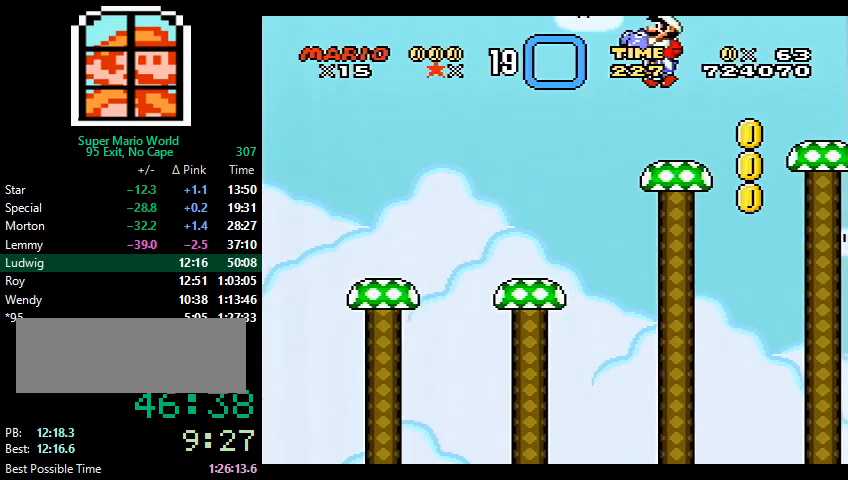
{"buttons": ["Y"], "events": []}
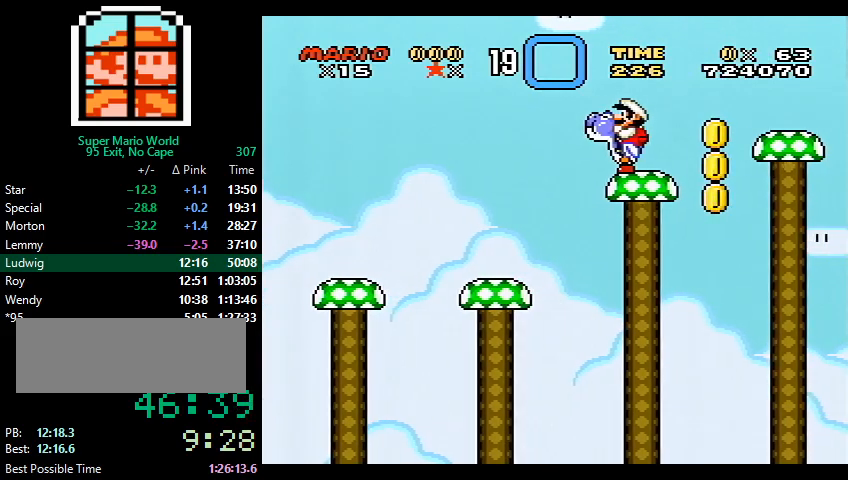
{"buttons": ["Y"], "events": []}
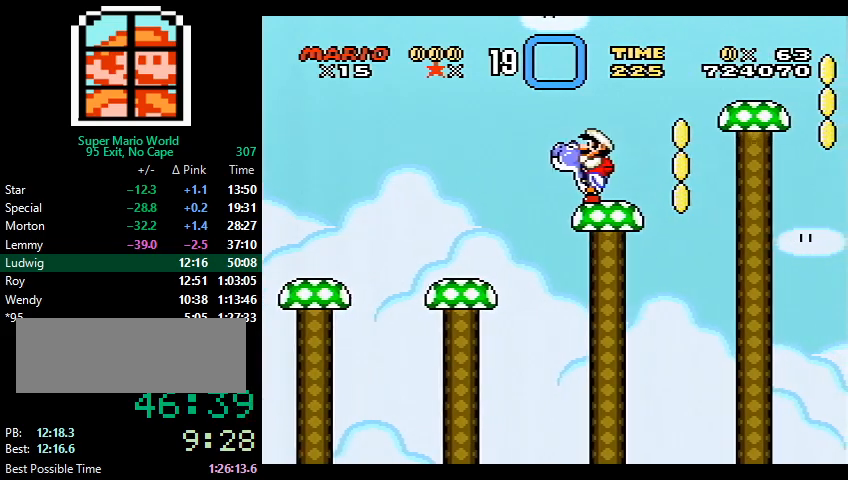
{"buttons": ["Y", "DPAD_RIGHT"], "events": [[233, "DPAD_RIGHT", "down"], [267, "B", "down"], [367, "B", "up"]]}
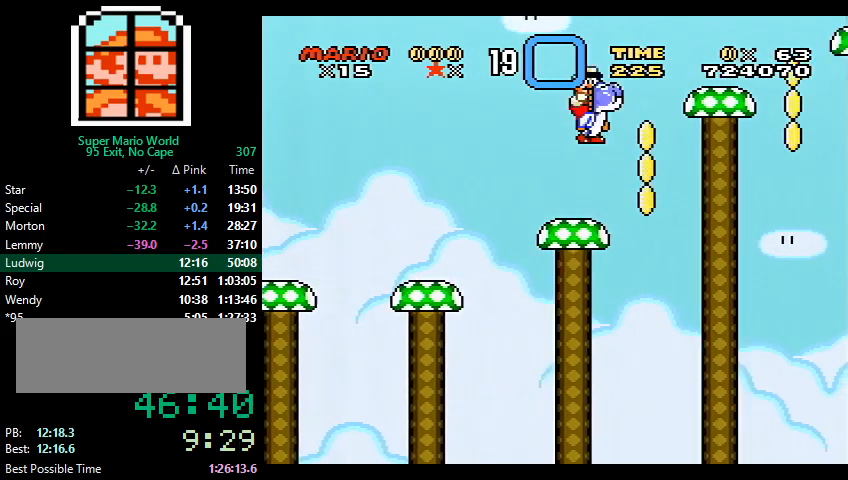
{"buttons": ["Y"], "events": [[67, "B", "down"], [133, "B", "up"], [267, "DPAD_RIGHT", "up"], [400, "DPAD_LEFT", "down"], [500, "DPAD_LEFT", "up"]]}
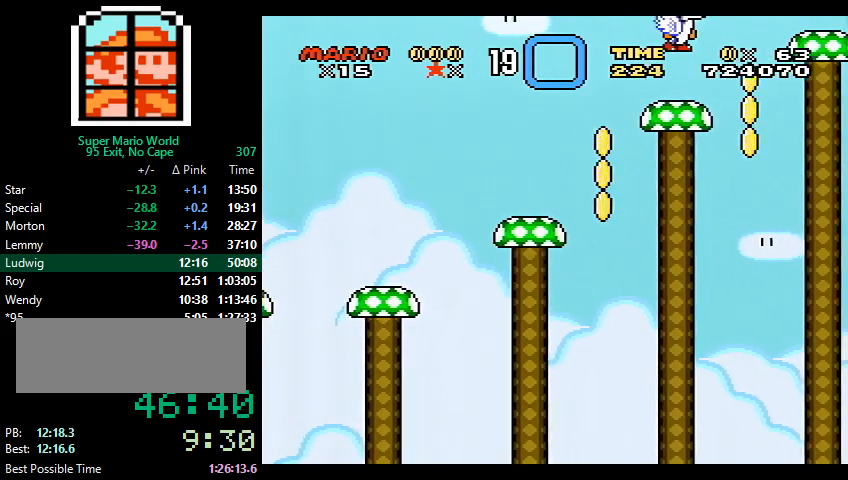
{"buttons": ["Y", "DPAD_RIGHT"], "events": [[233, "DPAD_RIGHT", "down"], [367, "B", "down"], [433, "B", "up"]]}
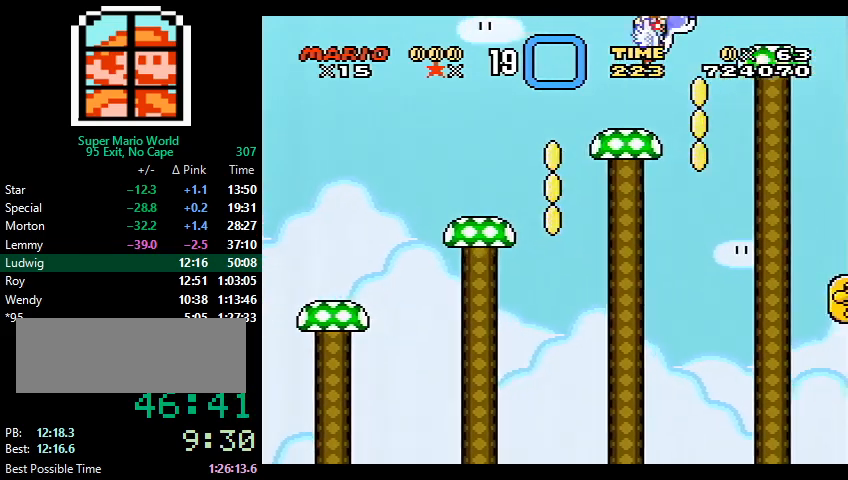
{"buttons": ["Y"], "events": [[200, "DPAD_RIGHT", "up"], [333, "DPAD_LEFT", "down"], [433, "DPAD_LEFT", "up"]]}
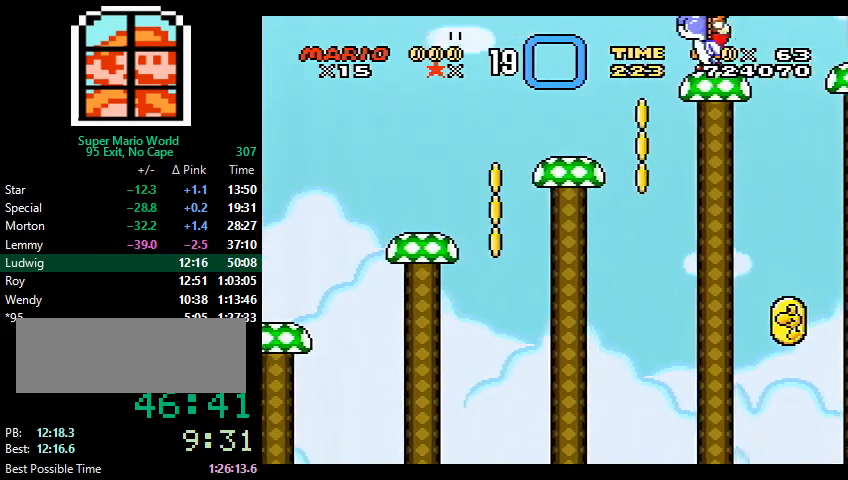
{"buttons": ["Y"], "events": [[267, "B", "down"], [367, "B", "up"]]}
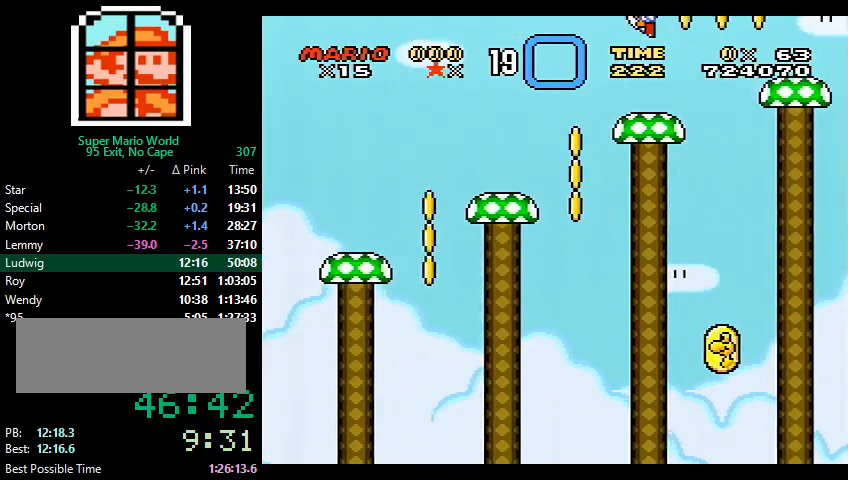
{"buttons": ["Y"], "events": []}
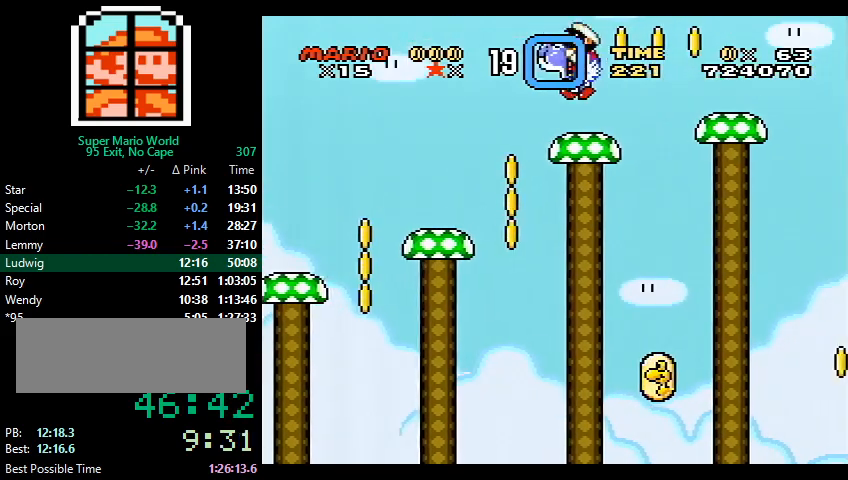
{"buttons": ["Y", "DPAD_RIGHT"], "events": [[67, "DPAD_RIGHT", "down"], [167, "B", "down"], [267, "B", "up"]]}
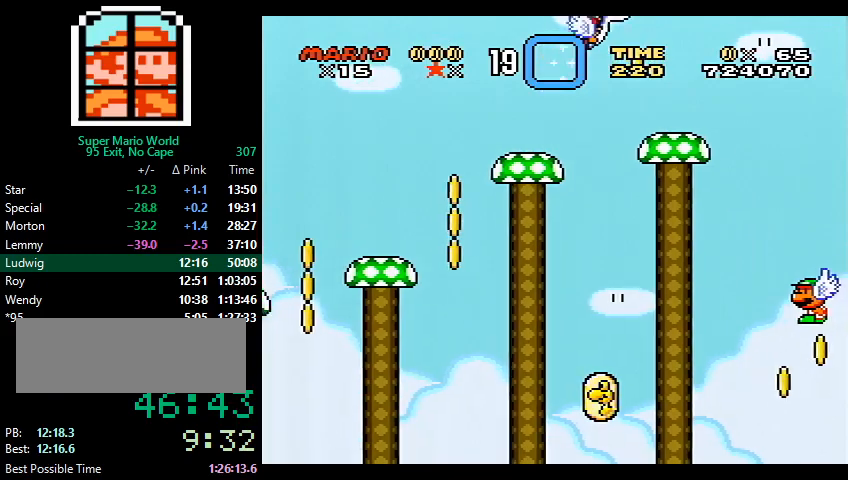
{"buttons": ["Y"], "events": [[100, "DPAD_RIGHT", "up"], [233, "DPAD_LEFT", "down"], [367, "DPAD_LEFT", "up"]]}
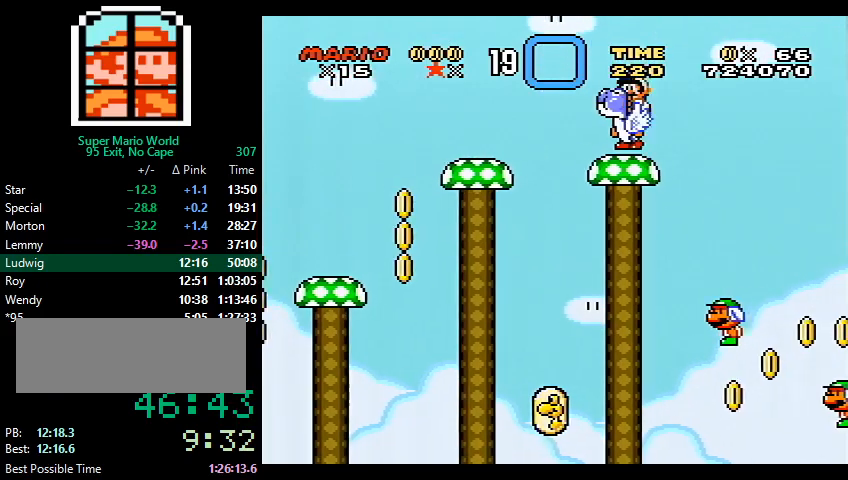
{"buttons": ["Y"], "events": []}
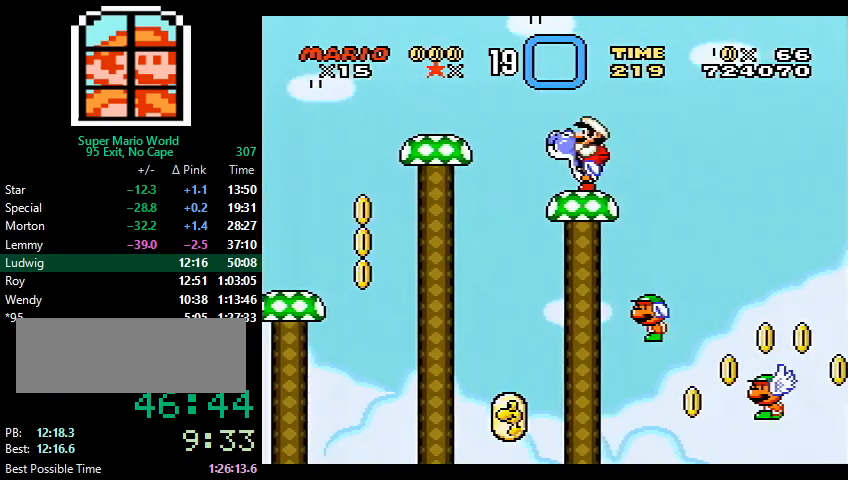
{"buttons": ["Y"], "events": []}
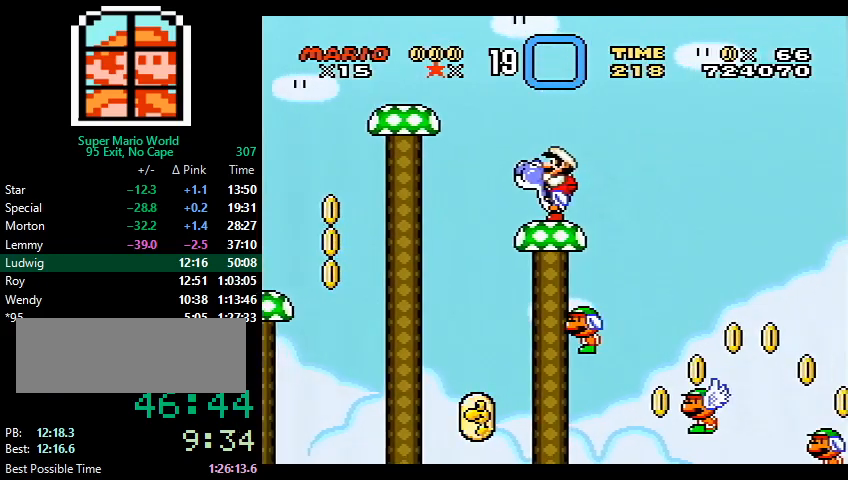
{"buttons": ["Y", "DPAD_RIGHT"], "events": [[467, "DPAD_RIGHT", "down"]]}
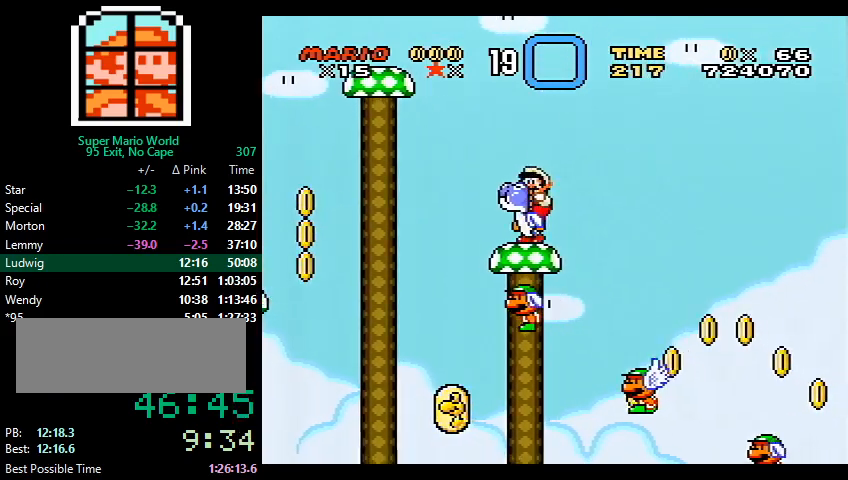
{"buttons": ["Y"], "events": [[33, "DPAD_RIGHT", "up"]]}
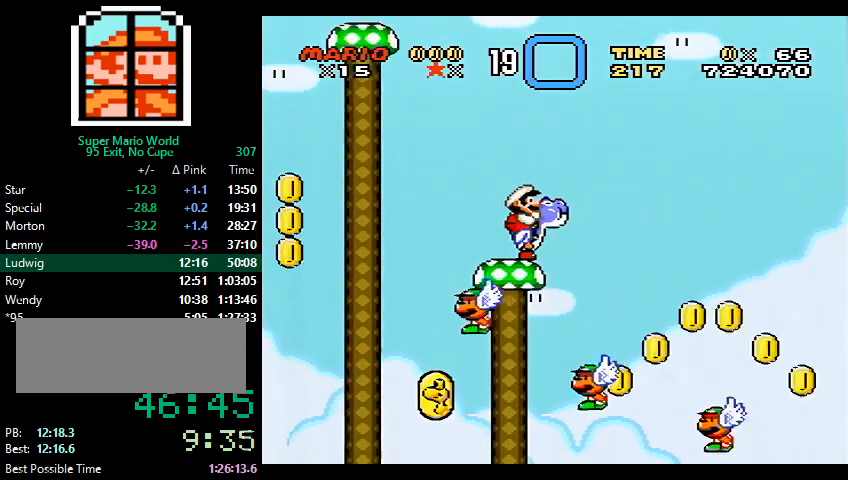
{"buttons": ["Y"], "events": []}